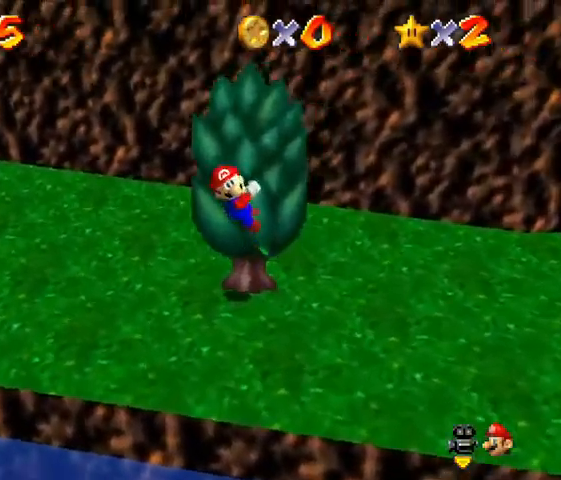
Gameplay with a controller (Nintendo layout); each line is a JSON object with the inputs held at the frame after it. "events" lists button and stick changes between this image and that frame as [ms after this image, input, new state], when the widget could be followed in between. Not read: L3 R3.
{"buttons": [], "left_stick": "up"}
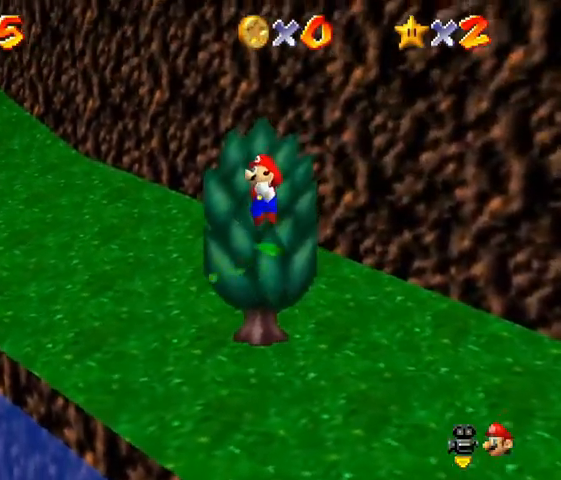
{"buttons": [], "left_stick": "up", "events": []}
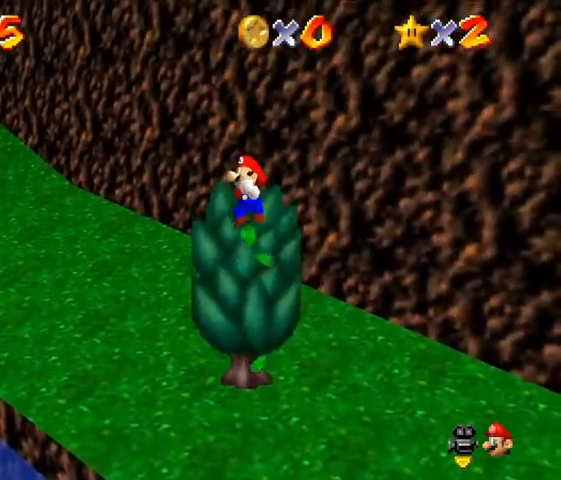
{"buttons": [], "left_stick": "up", "events": []}
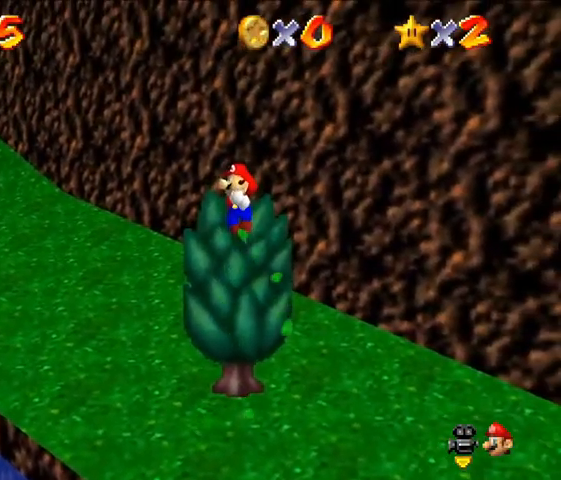
{"buttons": [], "left_stick": "center", "events": [[67, "left_stick", "center"], [167, "left_stick", "up"], [433, "left_stick", "center"]]}
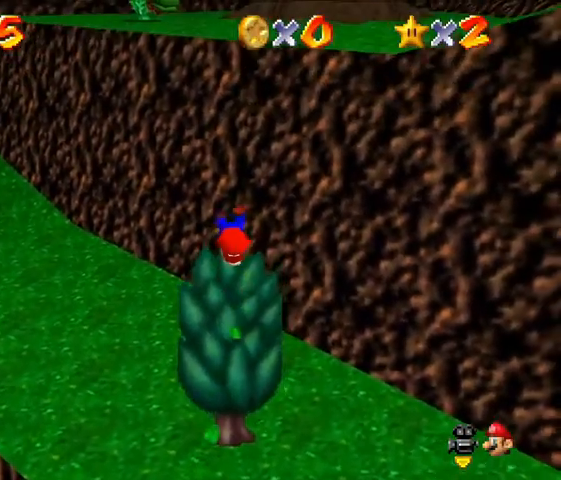
{"buttons": [], "left_stick": "left", "events": [[33, "left_stick", "left"]]}
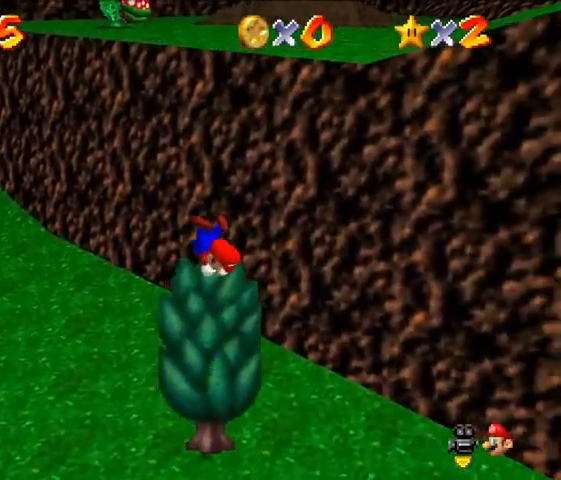
{"buttons": [], "left_stick": "left", "events": []}
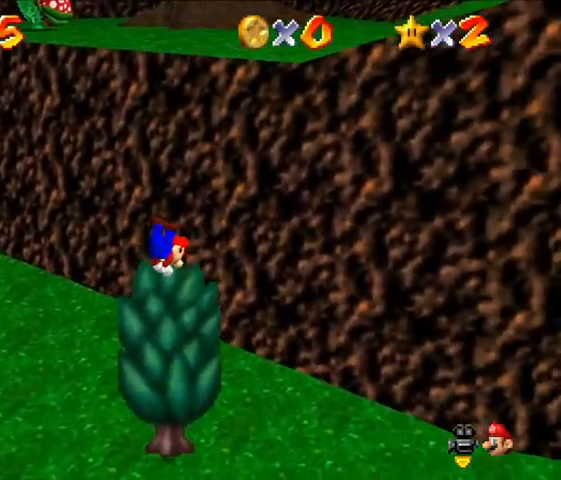
{"buttons": ["A"], "left_stick": "up", "events": [[100, "left_stick", "up-left"], [200, "A", "down"], [200, "left_stick", "up"]]}
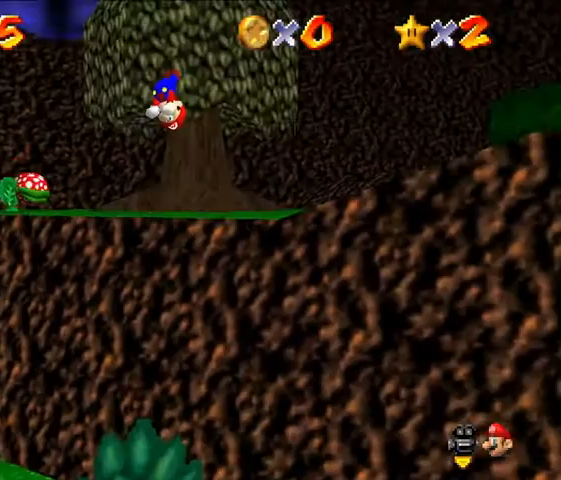
{"buttons": [], "left_stick": "center", "events": [[167, "A", "up"], [333, "left_stick", "up-left"], [367, "C_RIGHT", "down"], [433, "left_stick", "center"], [467, "C_RIGHT", "up"]]}
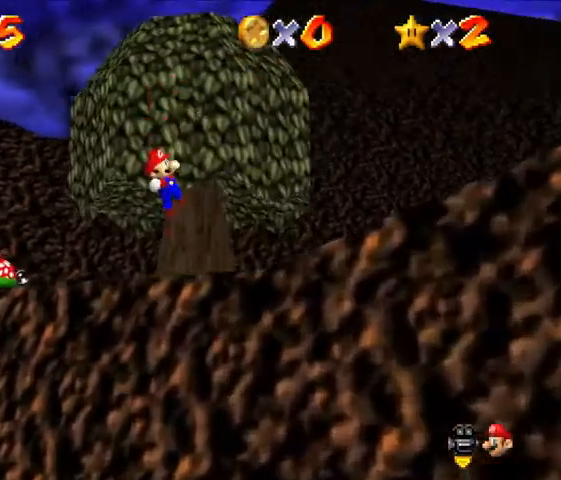
{"buttons": [], "left_stick": "up", "events": [[67, "C_RIGHT", "down"], [200, "C_RIGHT", "up"], [233, "C_RIGHT", "down"], [400, "C_RIGHT", "up"], [400, "left_stick", "up"]]}
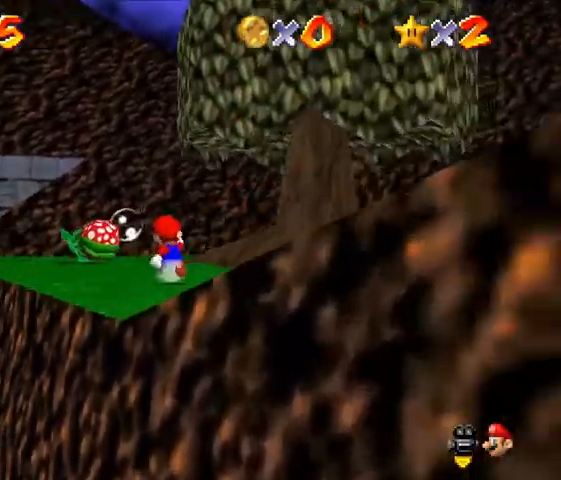
{"buttons": [], "left_stick": "up", "events": []}
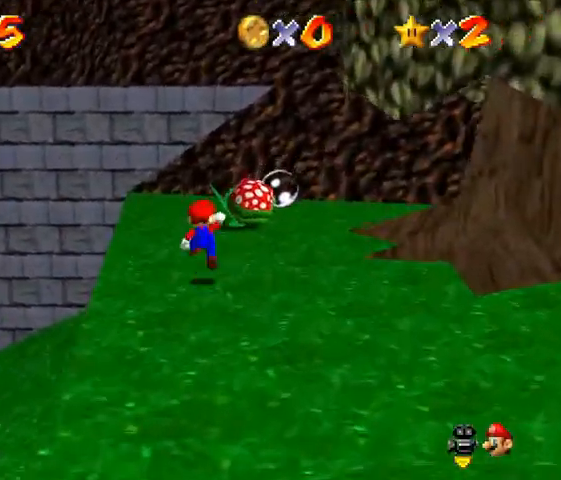
{"buttons": [], "left_stick": "up", "events": [[33, "A", "down"], [100, "A", "up"], [133, "left_stick", "up-left"], [467, "left_stick", "up"]]}
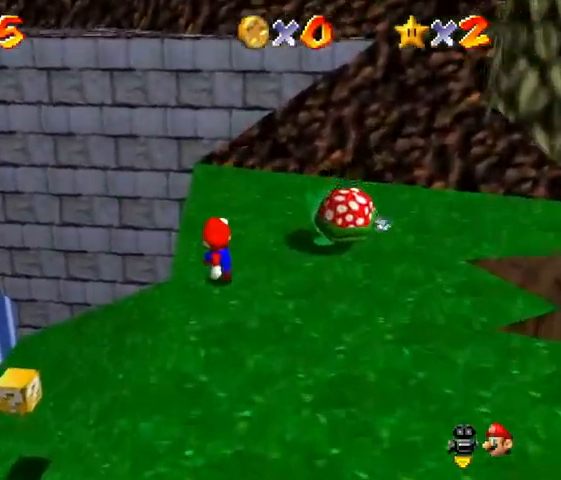
{"buttons": ["C_RIGHT"], "left_stick": "center", "events": [[133, "A", "down"], [267, "A", "up"], [333, "left_stick", "center"], [500, "C_RIGHT", "down"]]}
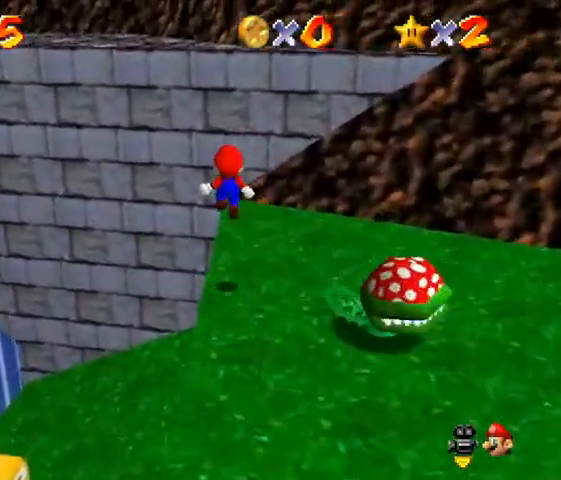
{"buttons": [], "left_stick": "center", "events": [[67, "left_stick", "up-right"], [167, "C_RIGHT", "up"], [267, "left_stick", "up"], [333, "A", "down"], [500, "A", "up"], [500, "left_stick", "center"]]}
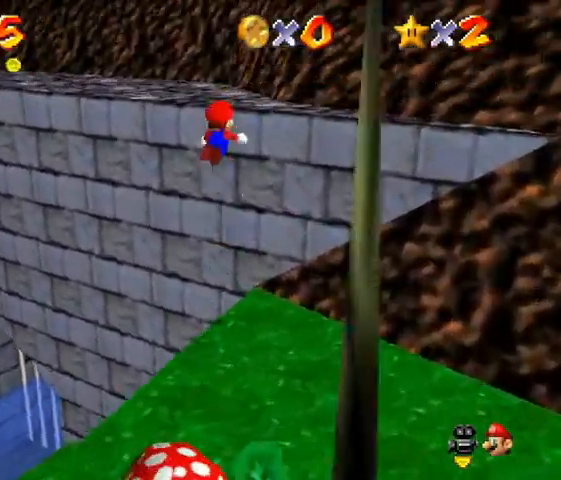
{"buttons": ["C_RIGHT"], "left_stick": "down-left", "events": [[233, "C_RIGHT", "down"], [300, "left_stick", "down-left"]]}